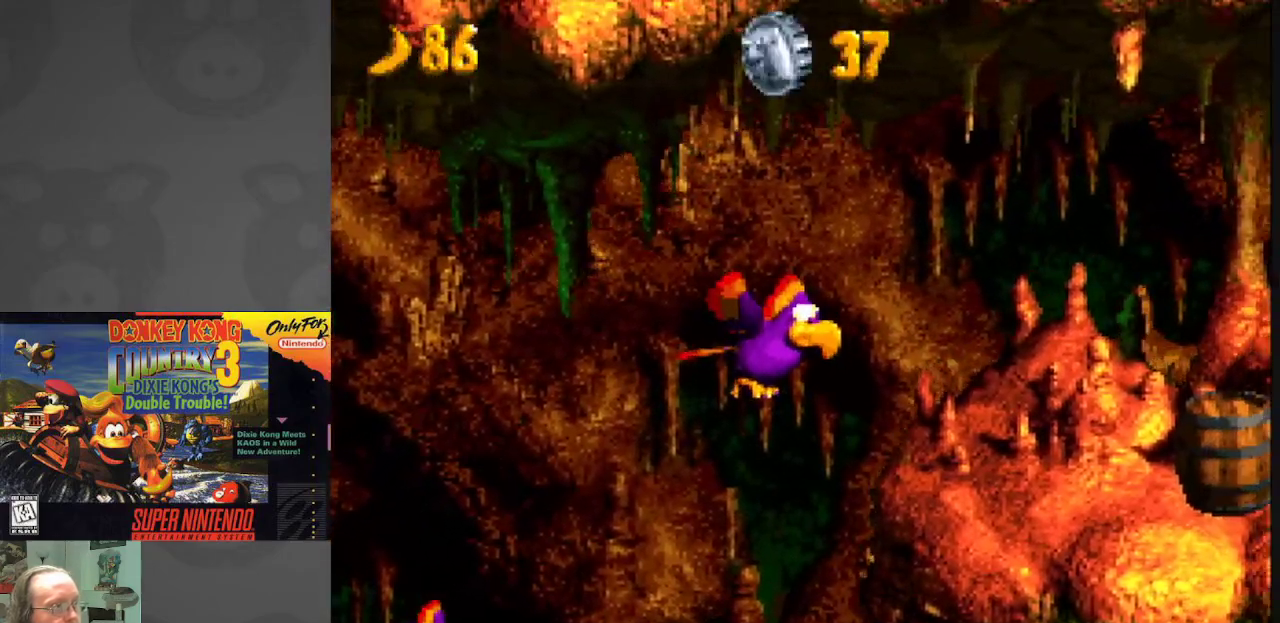
Gameplay with a controller (Nintendo layout); each line is a JSON object with the inputs held at the frame after it. "events" lists button and stick changes between this image and that frame as [ms after this image, input, new state], when the widget could be followed in between. Not read: L3 R3.
{"buttons": ["Y", "DPAD_RIGHT"], "events": []}
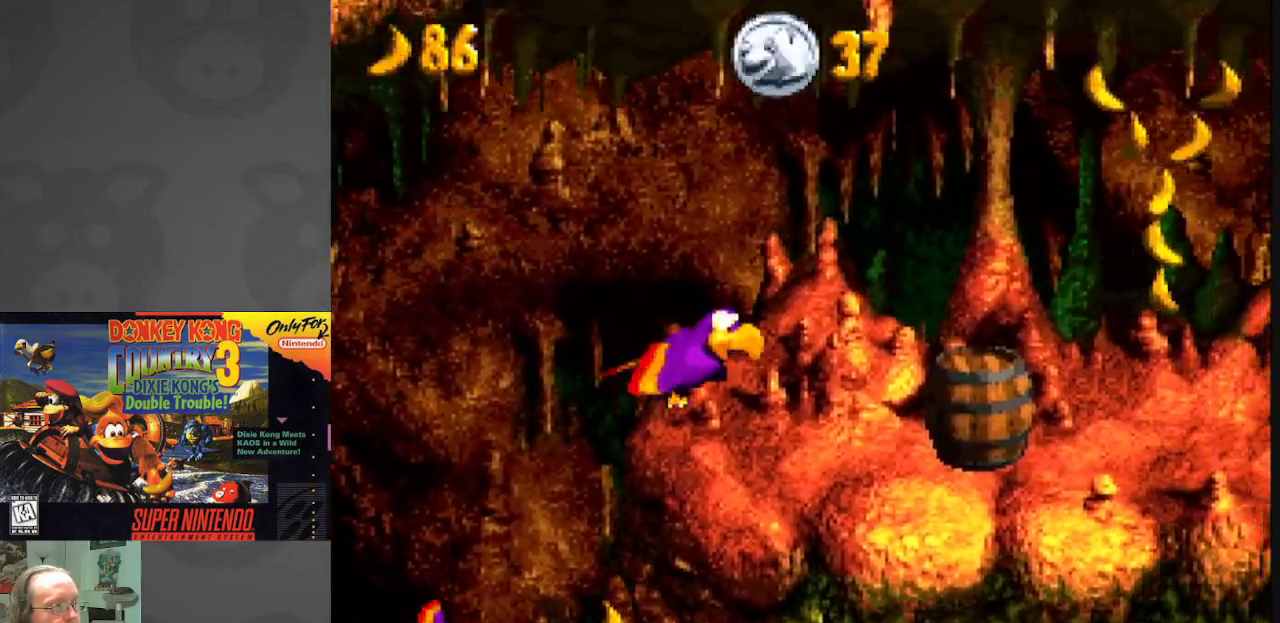
{"buttons": ["B", "Y", "DPAD_RIGHT"], "events": [[417, "B", "down"]]}
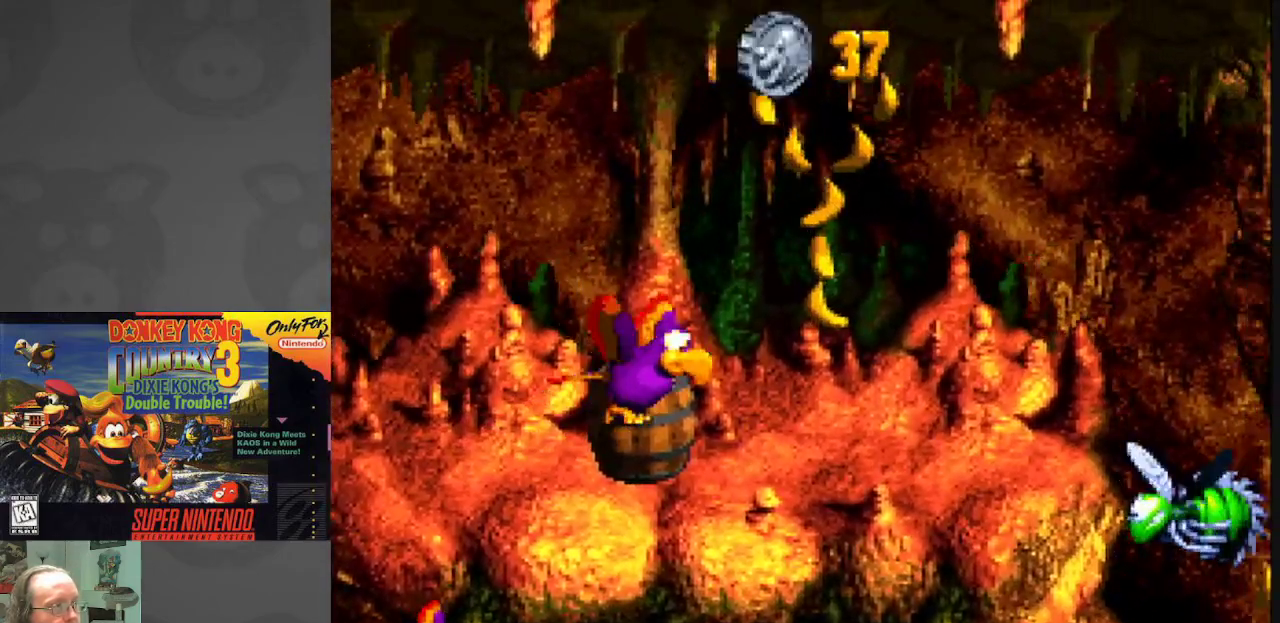
{"buttons": ["Y", "DPAD_LEFT"], "events": [[83, "B", "up"], [117, "DPAD_RIGHT", "up"], [250, "DPAD_LEFT", "down"]]}
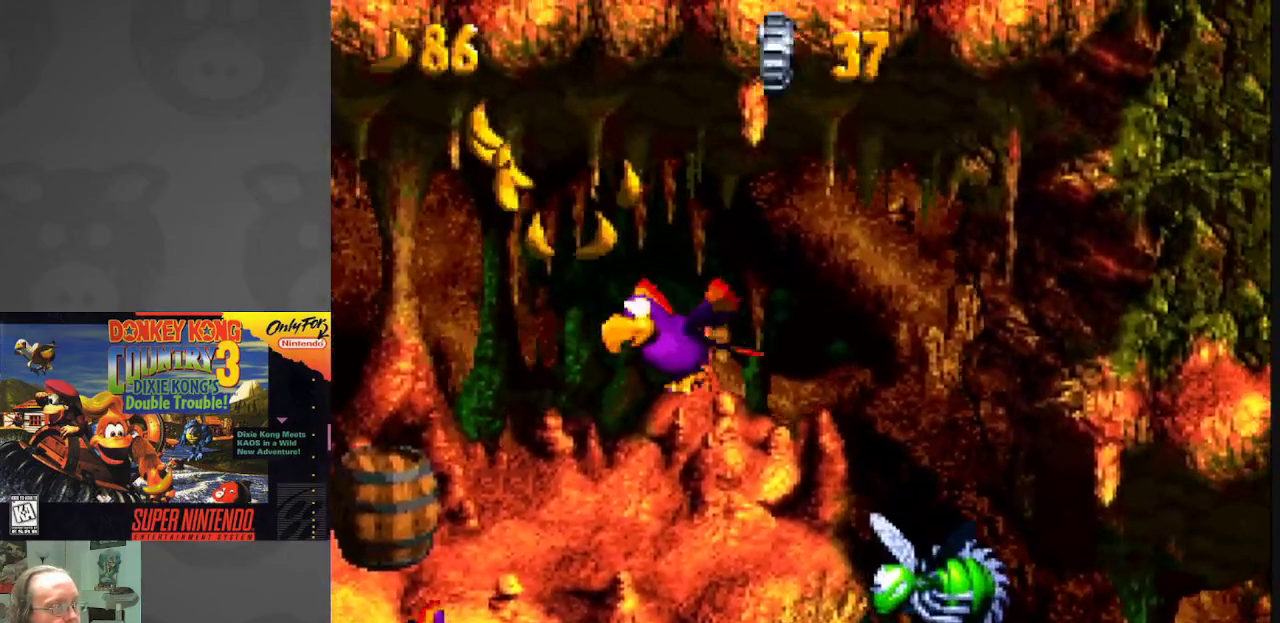
{"buttons": ["Y", "DPAD_LEFT"], "events": [[317, "B", "down"], [433, "B", "up"]]}
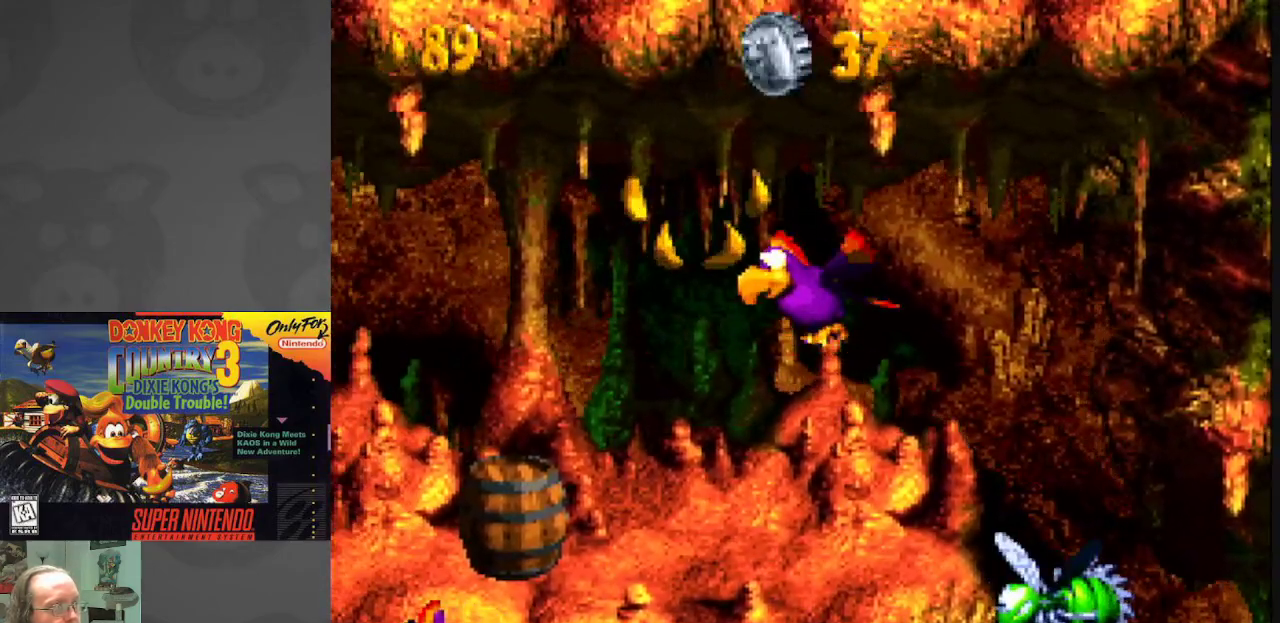
{"buttons": ["Y", "DPAD_RIGHT"], "events": [[317, "DPAD_LEFT", "up"], [450, "DPAD_RIGHT", "down"]]}
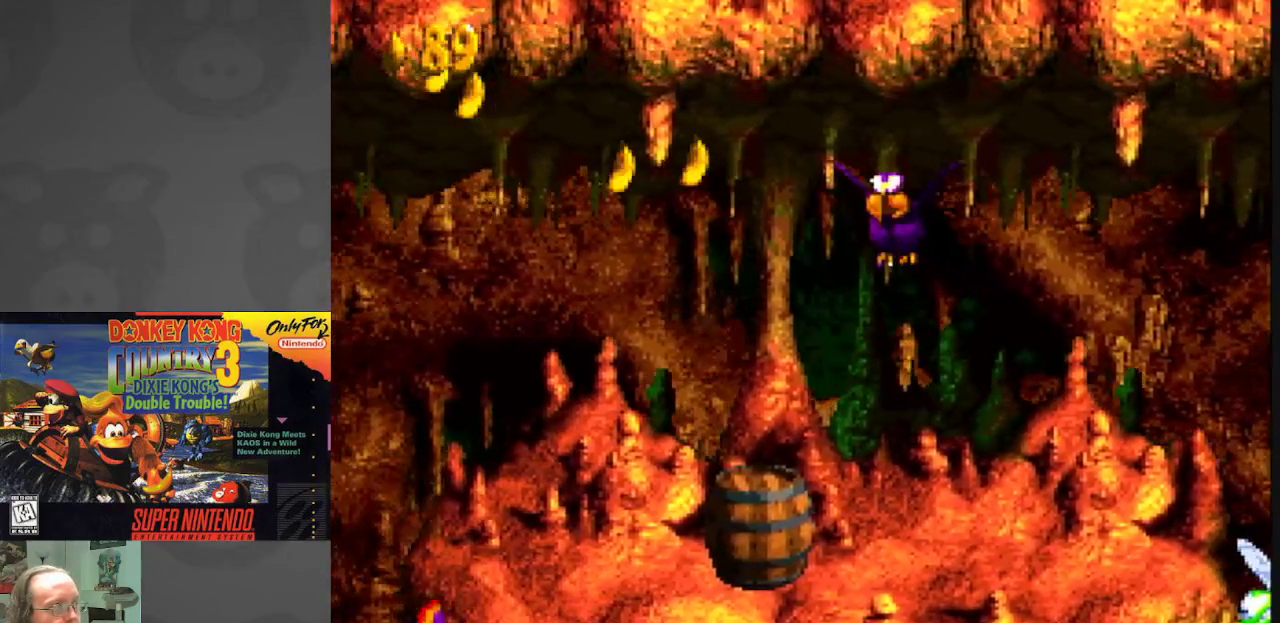
{"buttons": ["Y"], "events": [[100, "DPAD_RIGHT", "up"], [283, "DPAD_LEFT", "down"], [433, "DPAD_LEFT", "up"]]}
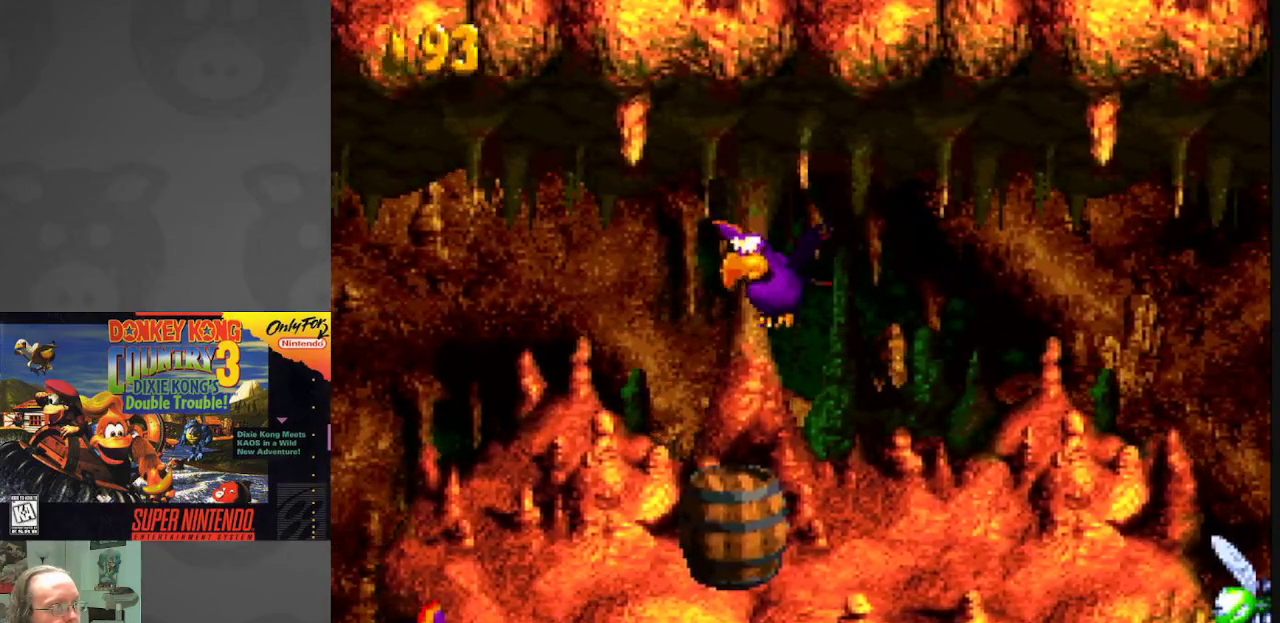
{"buttons": ["Y", "DPAD_RIGHT"], "events": [[233, "DPAD_RIGHT", "down"]]}
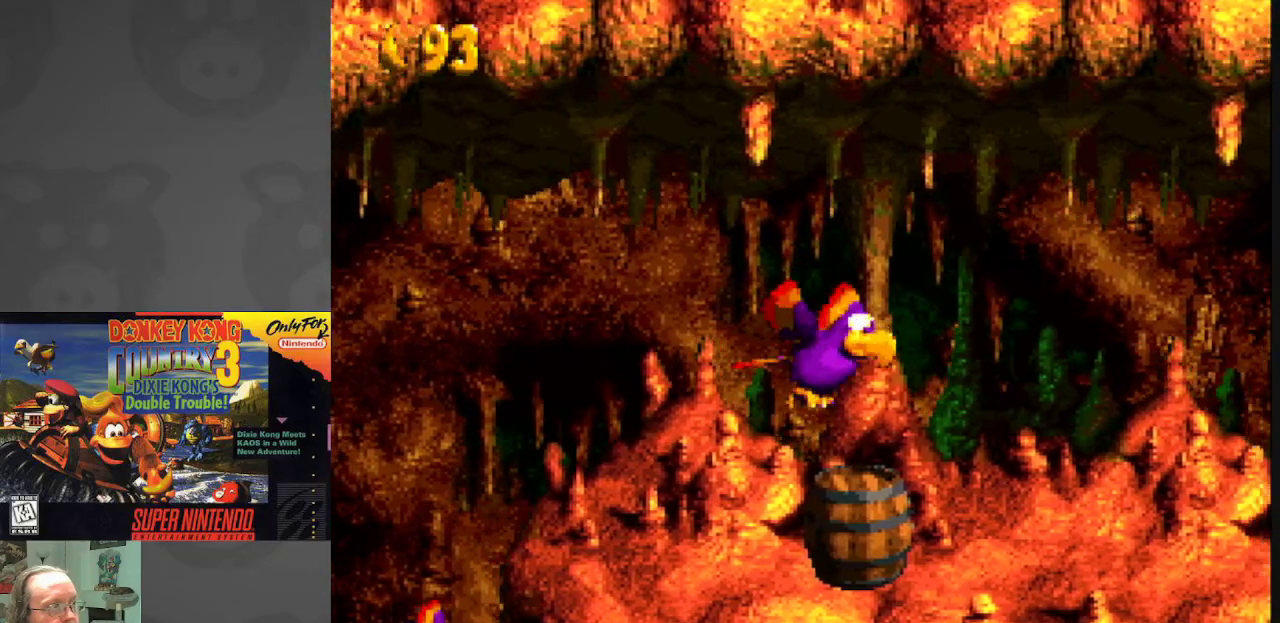
{"buttons": ["Y", "DPAD_RIGHT"], "events": []}
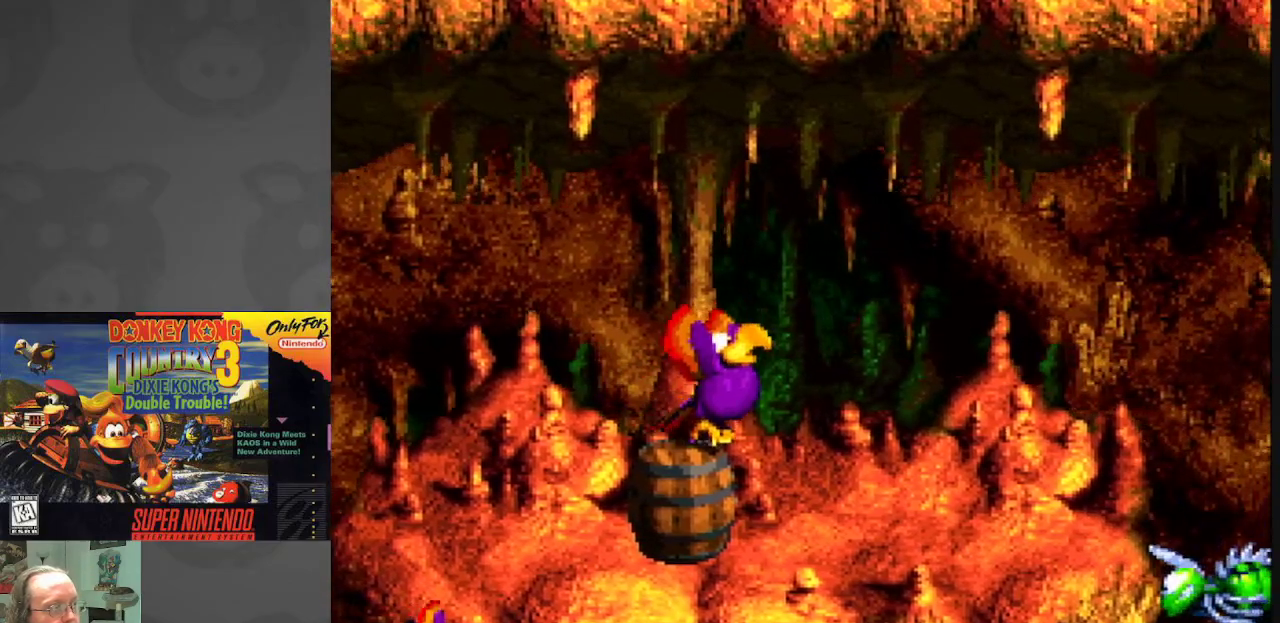
{"buttons": ["Y", "DPAD_RIGHT"], "events": [[267, "B", "down"], [433, "B", "up"]]}
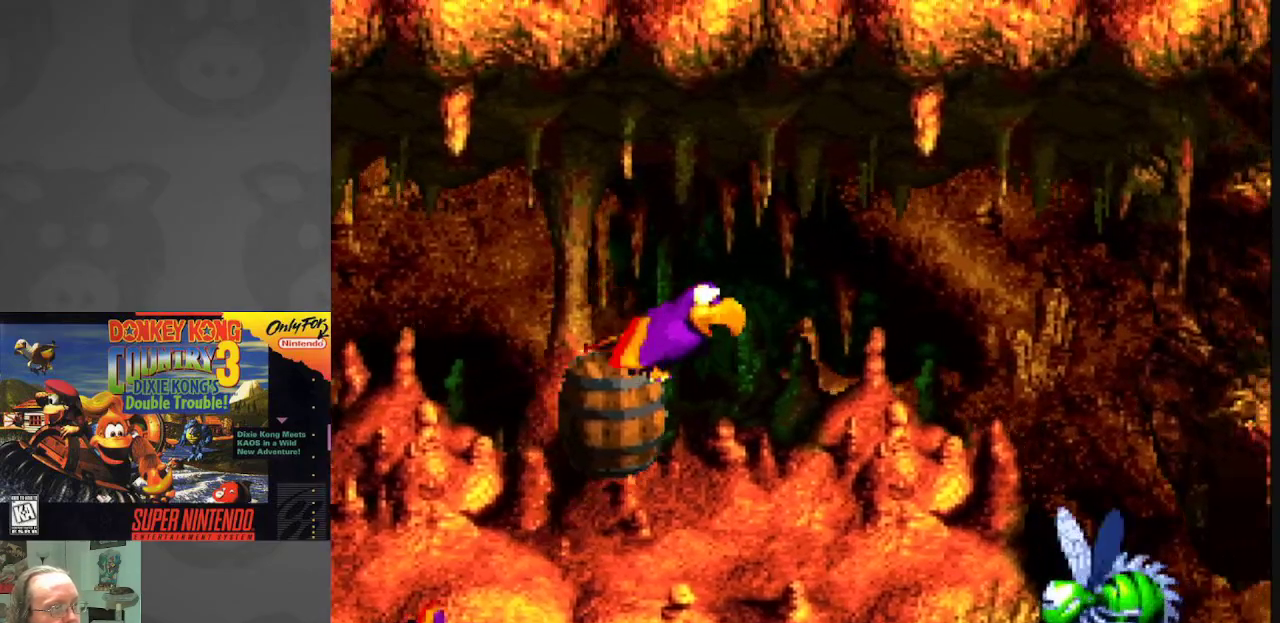
{"buttons": ["Y", "DPAD_DOWN"], "events": [[350, "DPAD_DOWN", "down"], [417, "DPAD_RIGHT", "up"]]}
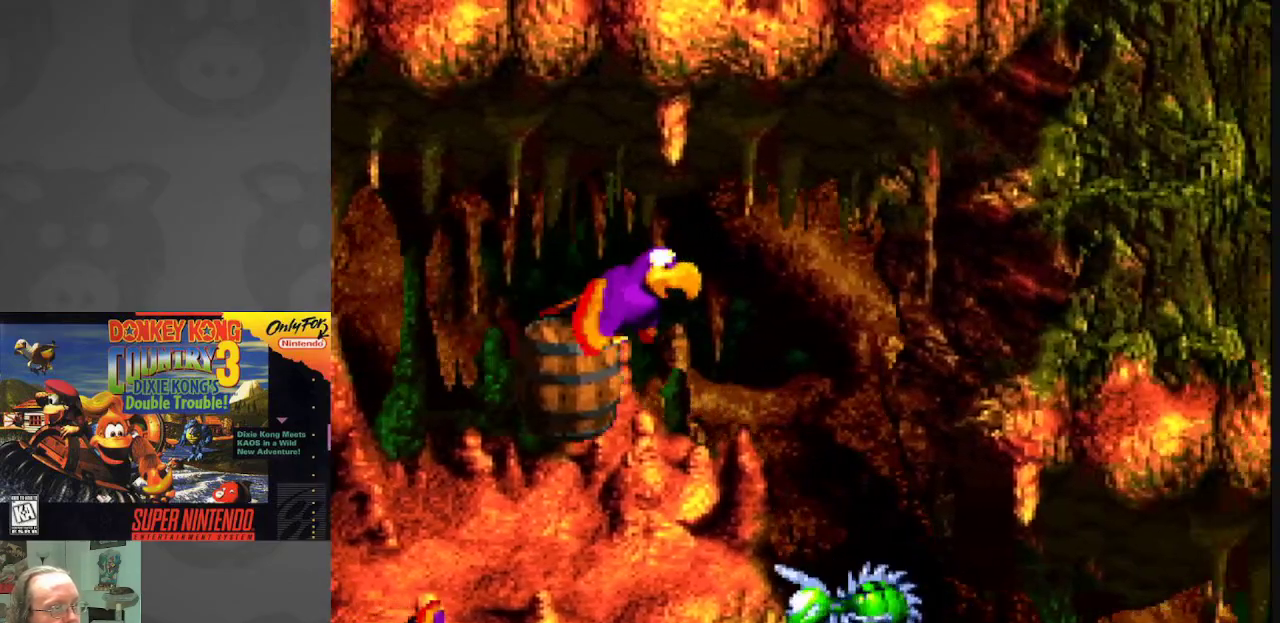
{"buttons": ["Y", "DPAD_DOWN", "DPAD_LEFT"], "events": [[17, "DPAD_RIGHT", "down"], [117, "DPAD_DOWN", "up"], [267, "DPAD_RIGHT", "up"], [283, "DPAD_DOWN", "down"], [300, "DPAD_DOWN", "up"], [300, "DPAD_LEFT", "down"], [500, "DPAD_DOWN", "down"]]}
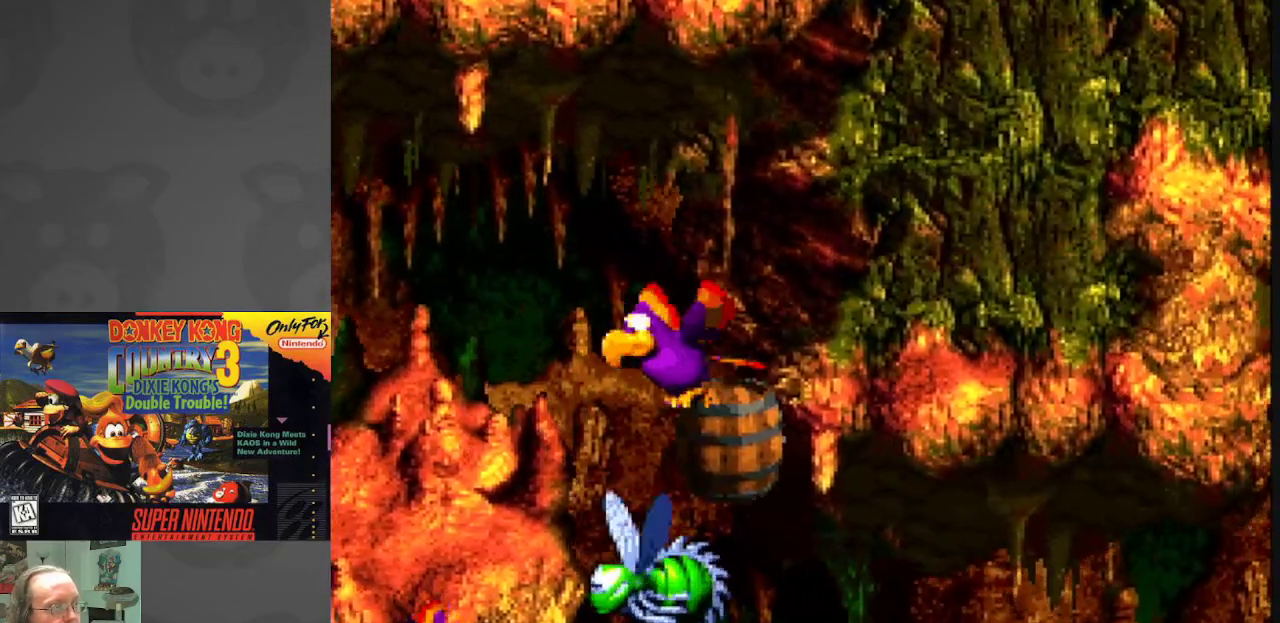
{"buttons": ["Y", "DPAD_RIGHT"], "events": [[33, "DPAD_LEFT", "up"], [250, "DPAD_LEFT", "down"], [283, "DPAD_DOWN", "up"], [383, "DPAD_LEFT", "up"], [450, "DPAD_UP", "down"], [467, "DPAD_RIGHT", "down"], [500, "DPAD_UP", "up"]]}
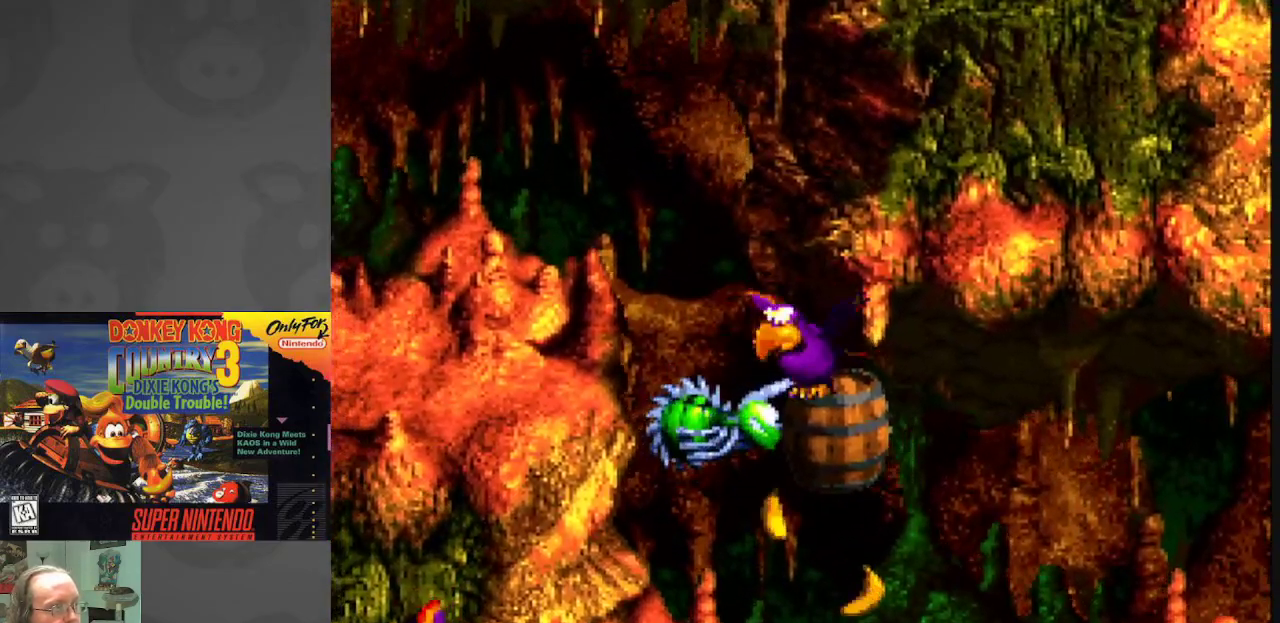
{"buttons": ["Y", "DPAD_RIGHT"], "events": []}
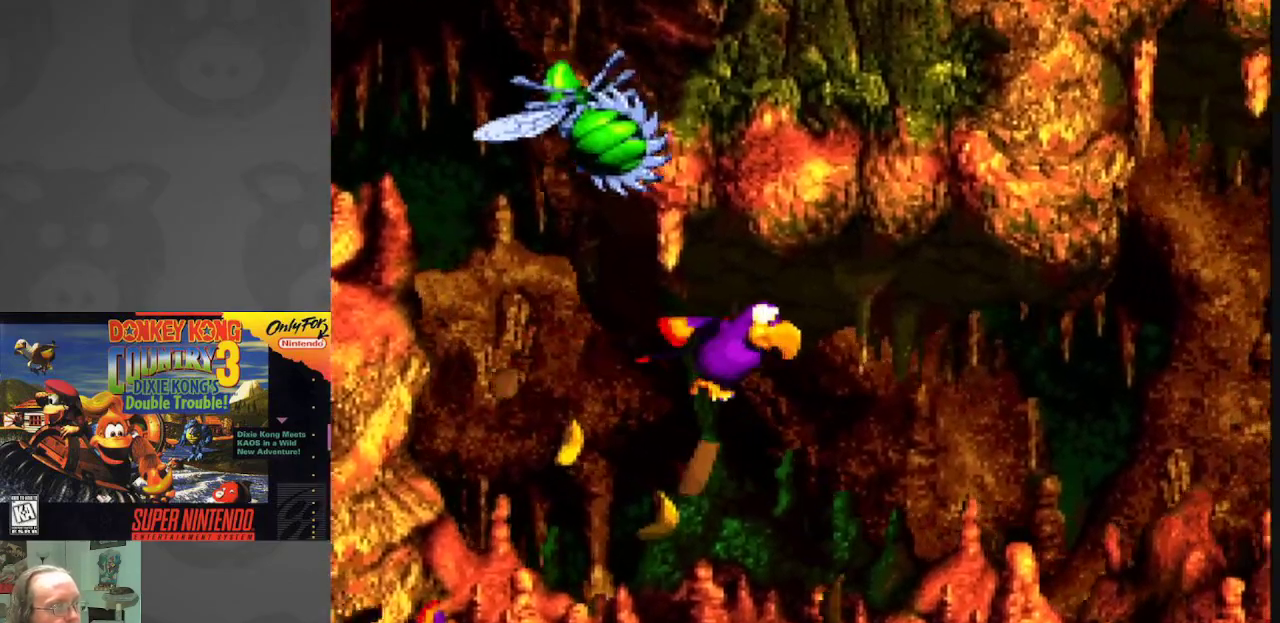
{"buttons": ["Y", "DPAD_RIGHT"], "events": [[33, "DPAD_RIGHT", "up"], [283, "DPAD_RIGHT", "down"]]}
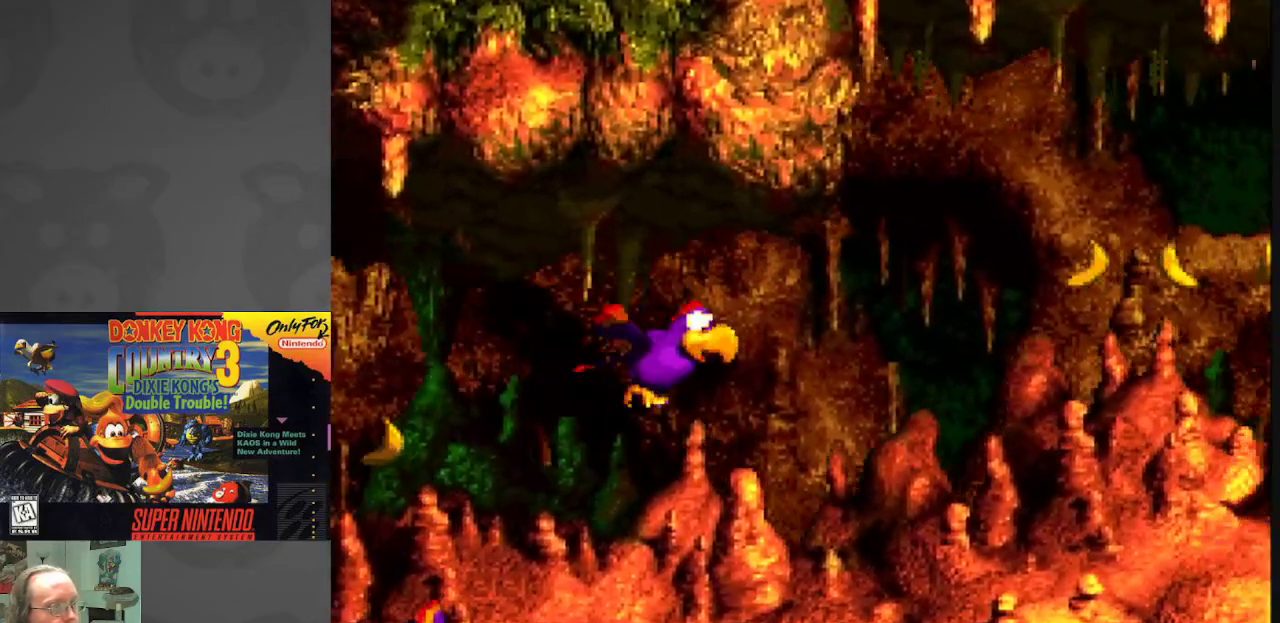
{"buttons": ["Y", "DPAD_RIGHT"], "events": [[17, "DPAD_RIGHT", "up"], [117, "B", "down"], [167, "B", "up"], [333, "DPAD_RIGHT", "down"]]}
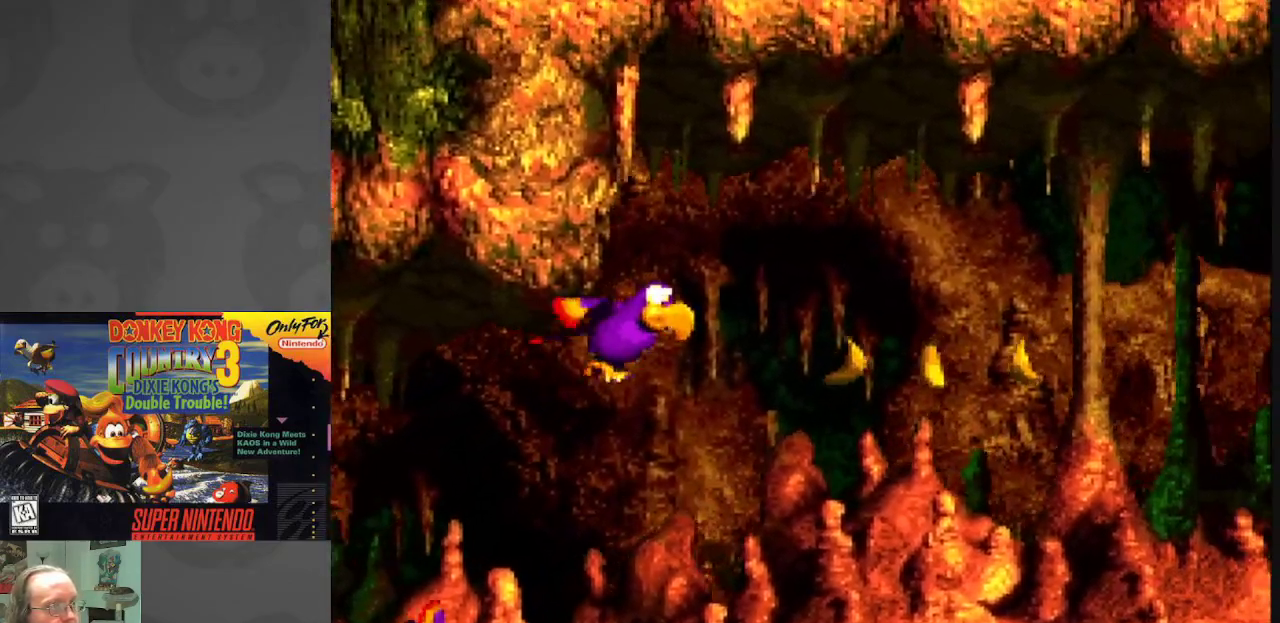
{"buttons": ["Y"], "events": [[33, "DPAD_DOWN", "down"], [283, "DPAD_DOWN", "up"], [400, "DPAD_RIGHT", "up"]]}
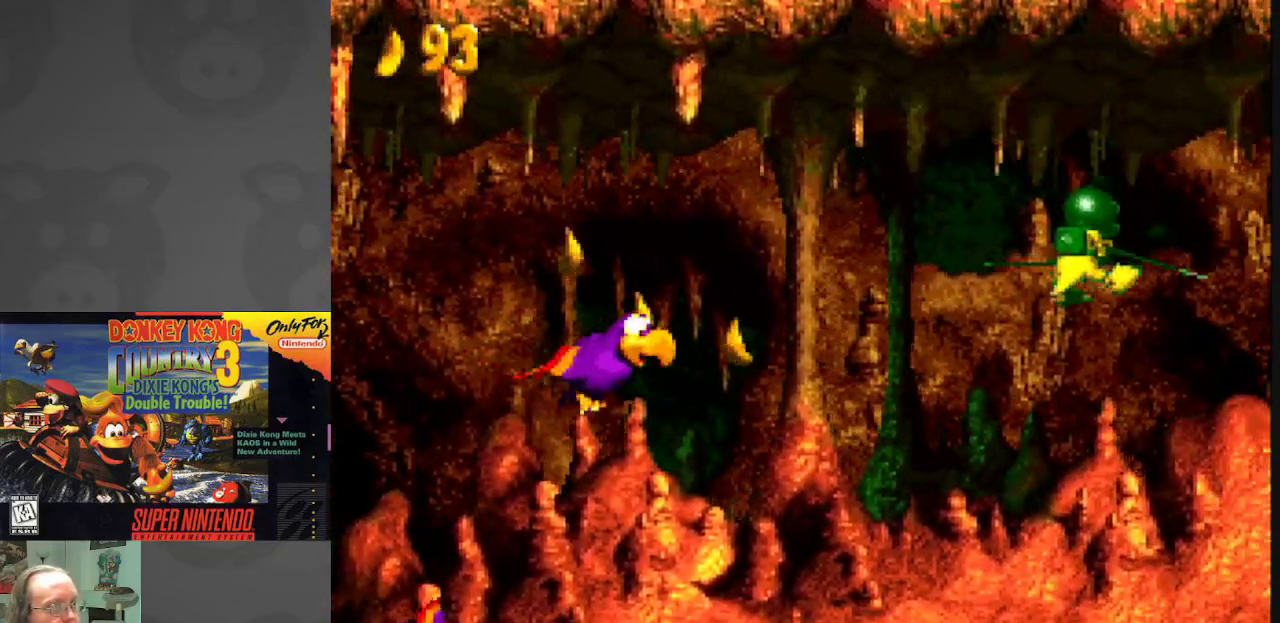
{"buttons": ["B", "Y", "DPAD_RIGHT"], "events": [[167, "B", "down"], [283, "DPAD_LEFT", "down"], [333, "B", "up"], [400, "DPAD_LEFT", "up"], [433, "B", "down"], [483, "DPAD_RIGHT", "down"]]}
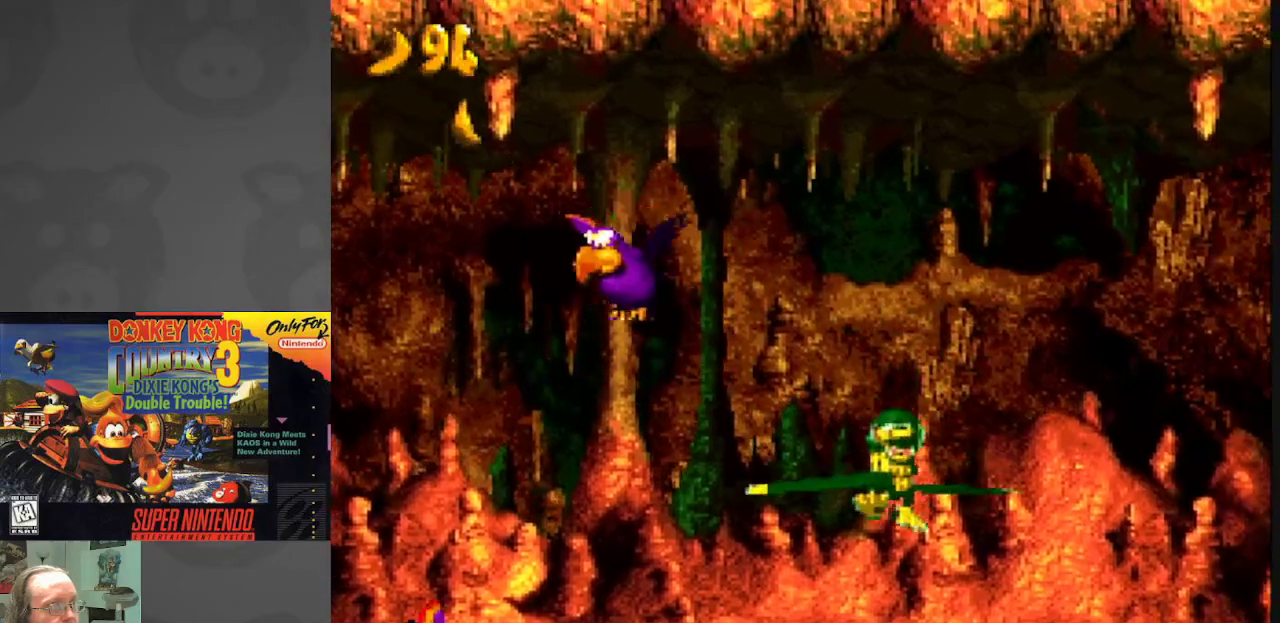
{"buttons": ["Y", "DPAD_RIGHT"], "events": [[50, "B", "up"], [183, "B", "down"], [267, "B", "up"], [367, "B", "down"], [467, "B", "up"]]}
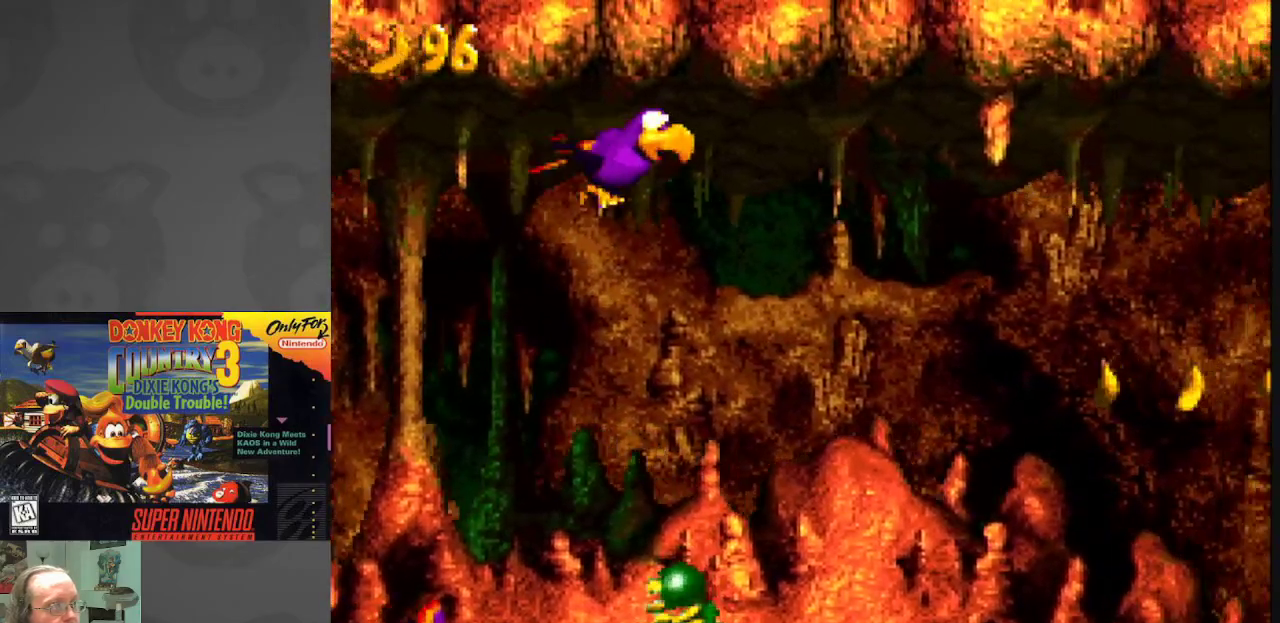
{"buttons": ["Y", "DPAD_DOWN"], "events": [[83, "B", "down"], [200, "B", "up"], [400, "DPAD_DOWN", "down"], [400, "DPAD_RIGHT", "up"]]}
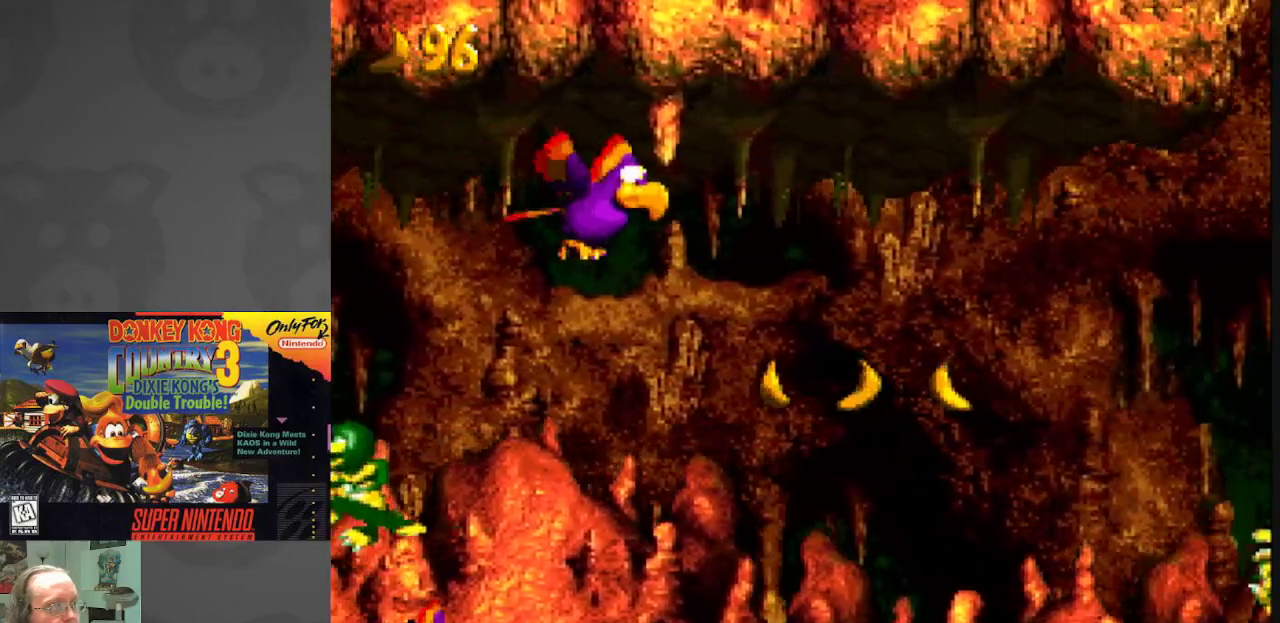
{"buttons": ["Y"], "events": [[267, "DPAD_RIGHT", "down"], [283, "DPAD_DOWN", "up"], [400, "DPAD_RIGHT", "up"]]}
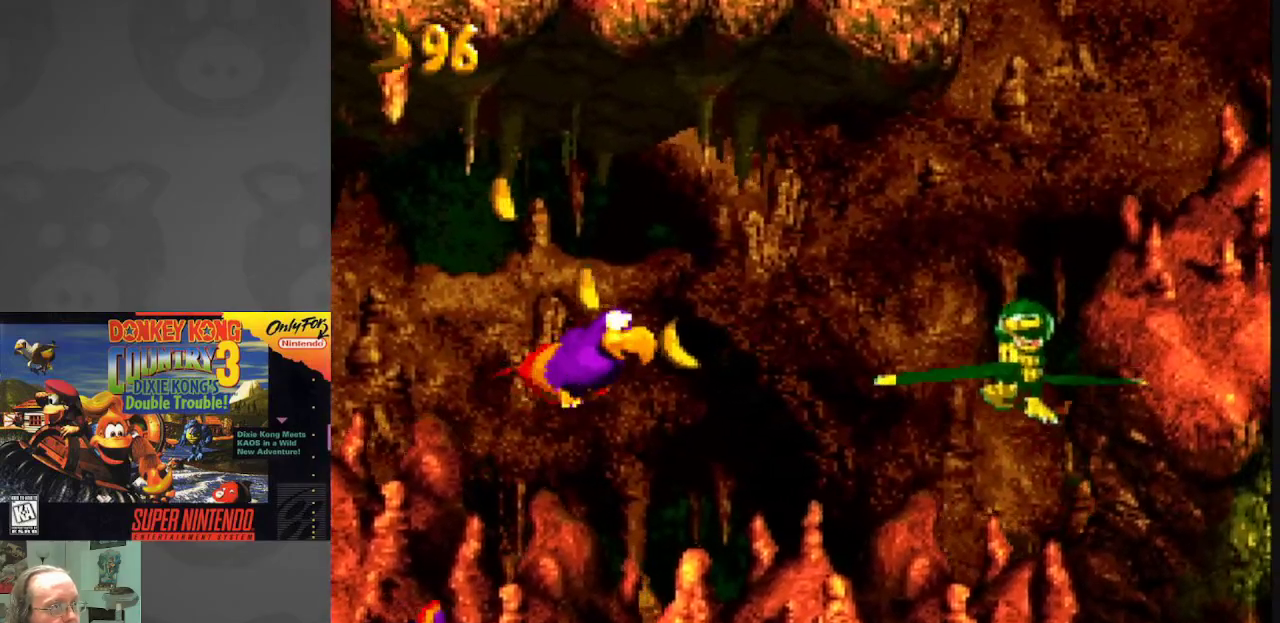
{"buttons": ["B", "Y", "DPAD_RIGHT"], "events": [[250, "DPAD_RIGHT", "down"], [383, "B", "down"]]}
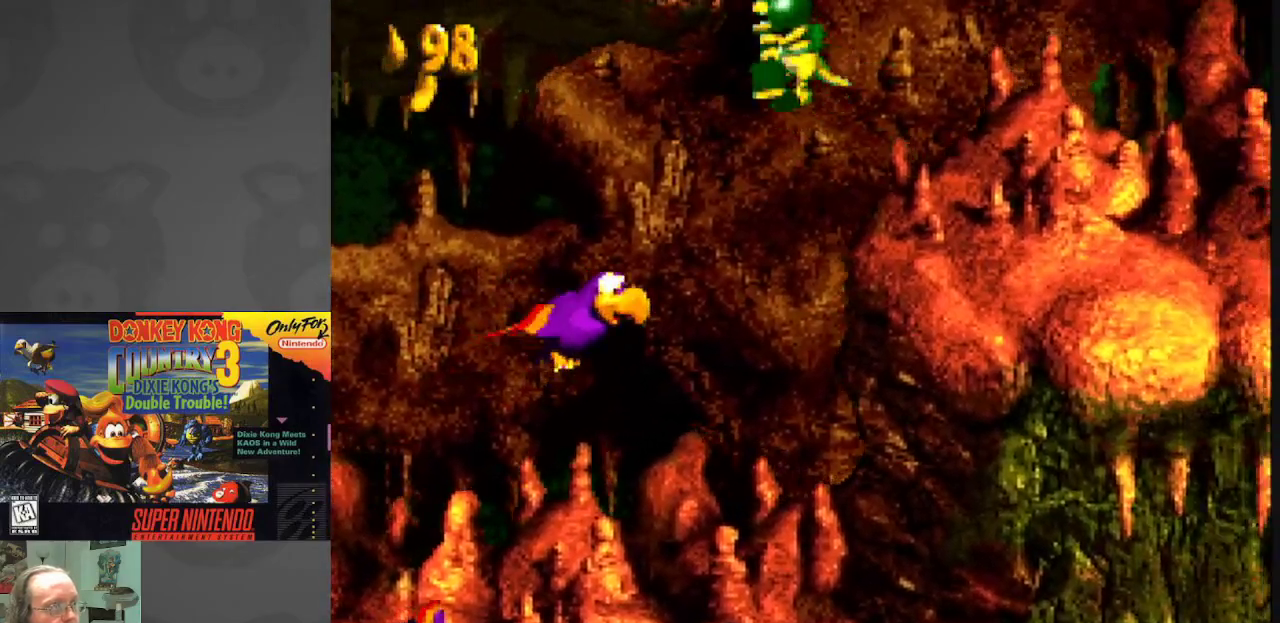
{"buttons": ["Y", "DPAD_RIGHT"], "events": [[50, "B", "up"]]}
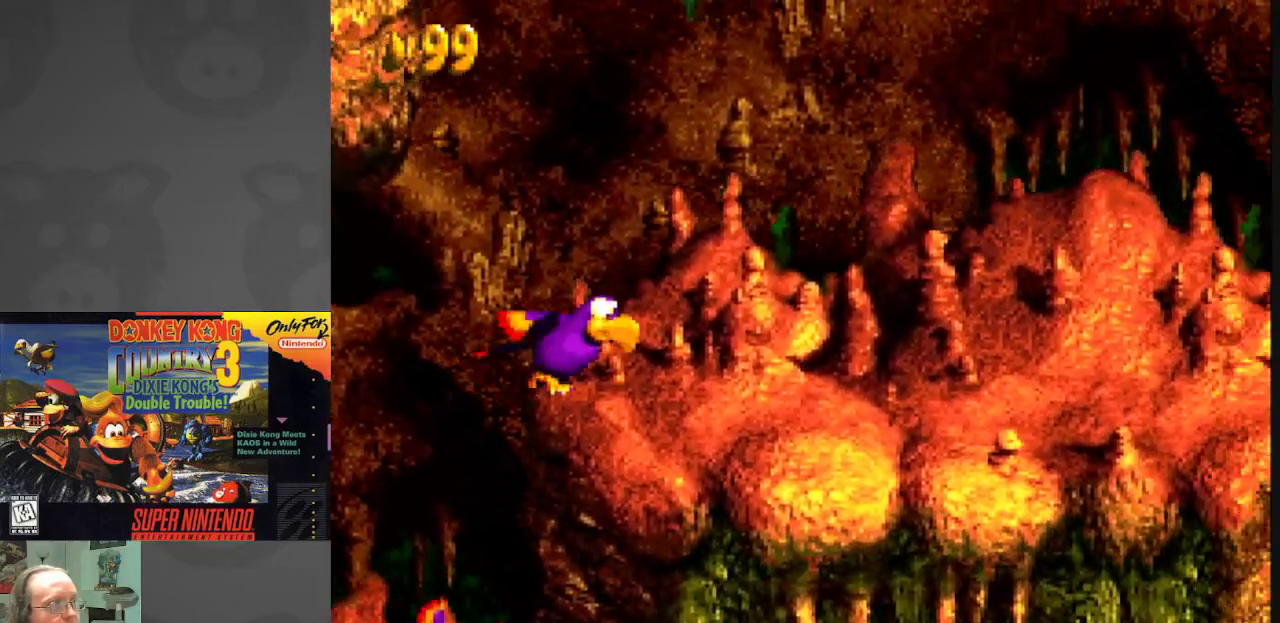
{"buttons": ["Y", "DPAD_UP", "DPAD_LEFT"], "events": [[250, "DPAD_RIGHT", "up"], [317, "B", "down"], [333, "DPAD_LEFT", "down"], [333, "DPAD_UP", "down"], [433, "B", "up"]]}
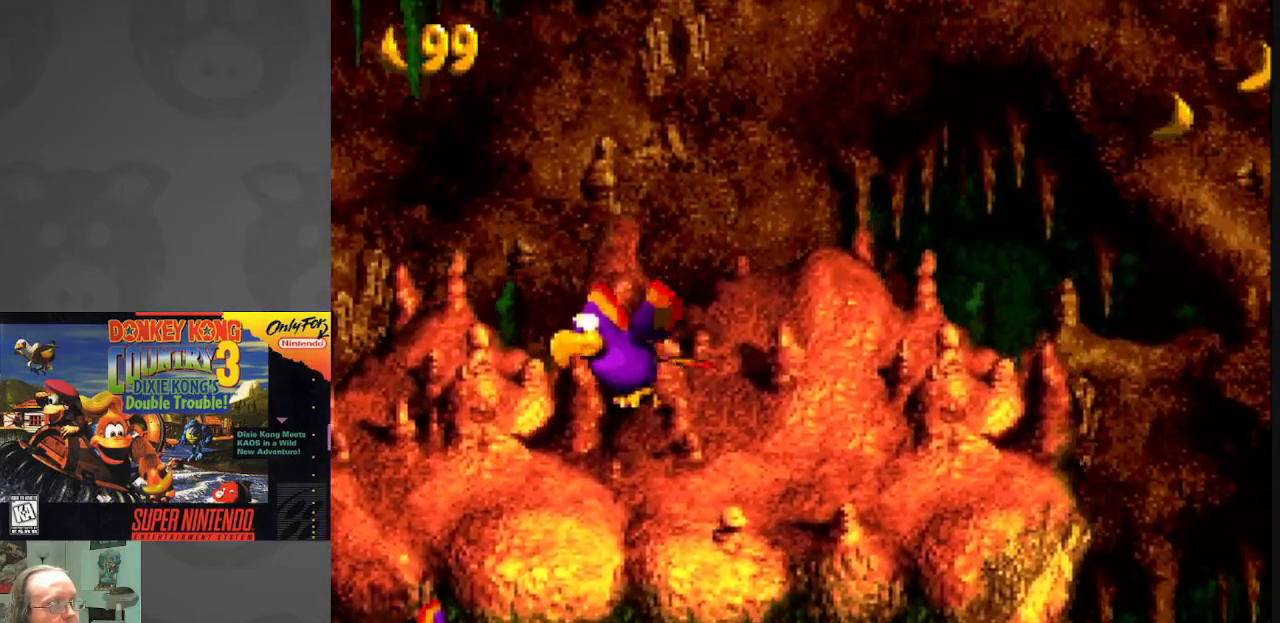
{"buttons": ["B", "Y"], "events": [[33, "B", "down"], [100, "DPAD_UP", "up"], [150, "B", "up"], [250, "B", "down"], [383, "B", "up"], [483, "DPAD_LEFT", "up"], [500, "B", "down"]]}
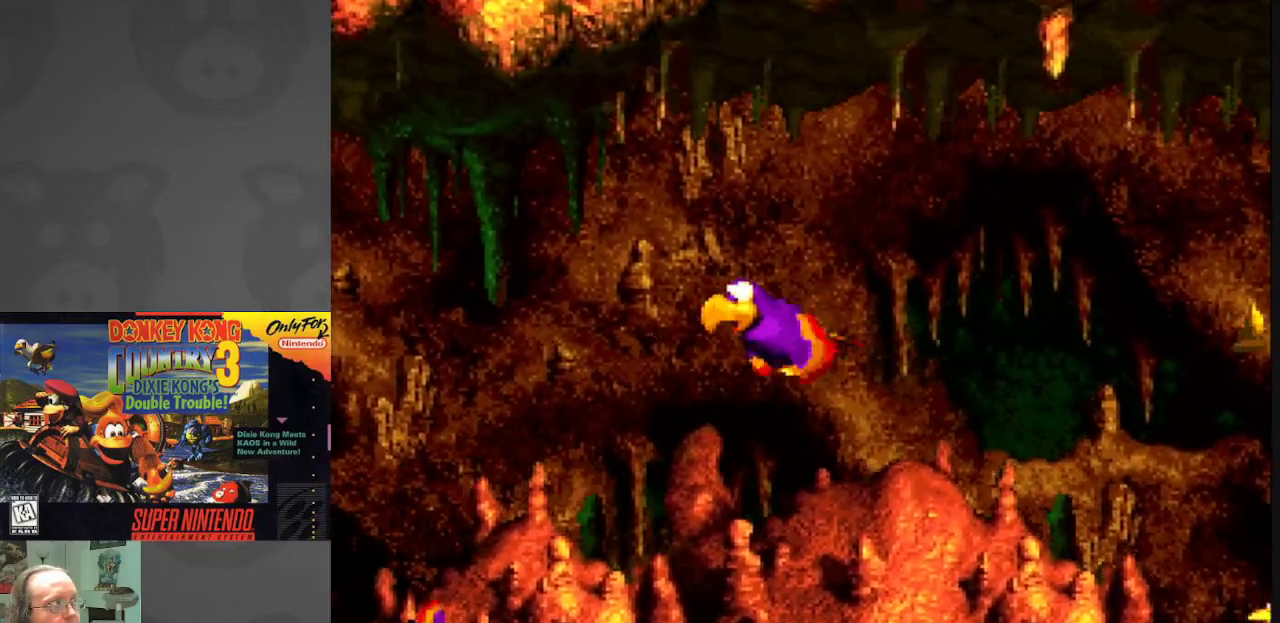
{"buttons": ["B", "Y", "DPAD_LEFT"], "events": [[83, "B", "up"], [133, "DPAD_RIGHT", "down"], [217, "DPAD_DOWN", "down"], [283, "DPAD_RIGHT", "up"], [333, "DPAD_LEFT", "down"], [350, "DPAD_DOWN", "up"], [433, "B", "down"]]}
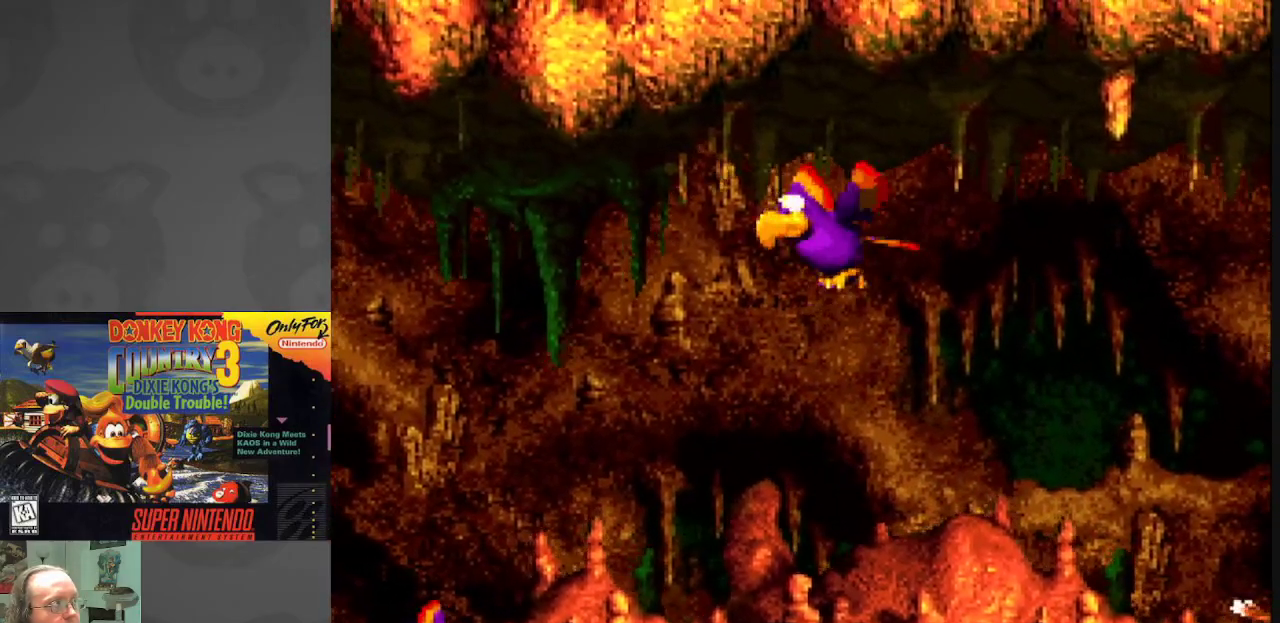
{"buttons": ["Y", "DPAD_RIGHT"], "events": [[133, "B", "up"], [217, "B", "down"], [367, "B", "up"], [383, "DPAD_LEFT", "up"], [383, "DPAD_RIGHT", "down"]]}
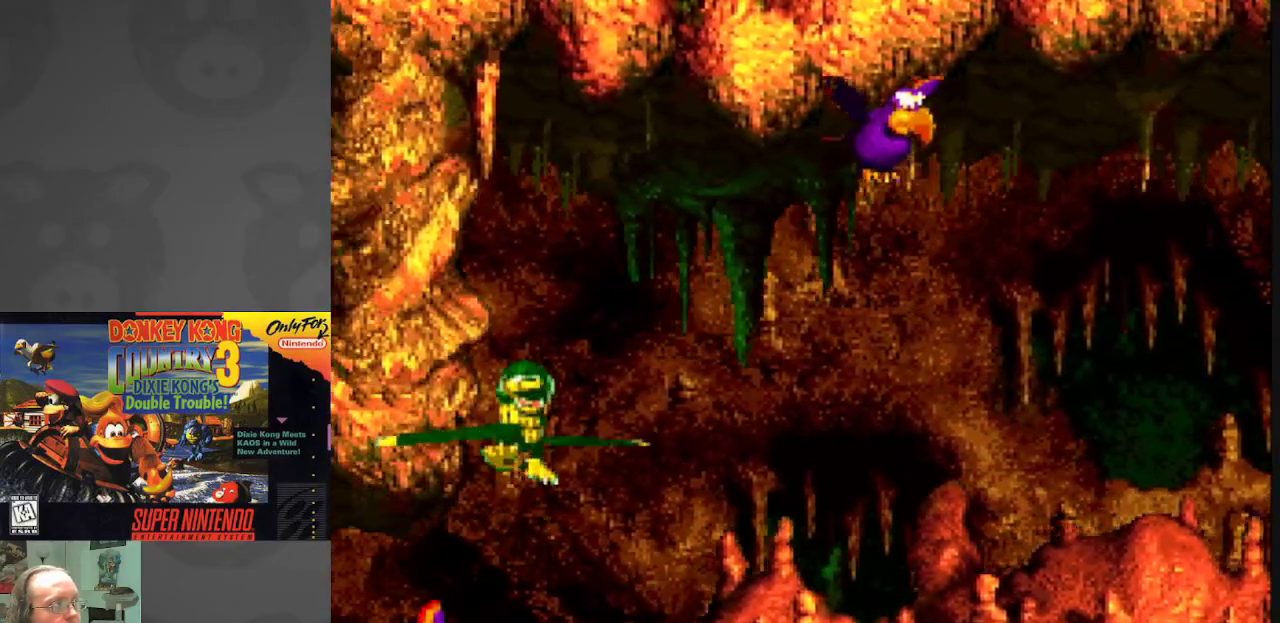
{"buttons": ["Y", "DPAD_DOWN", "DPAD_RIGHT"], "events": [[283, "DPAD_DOWN", "down"]]}
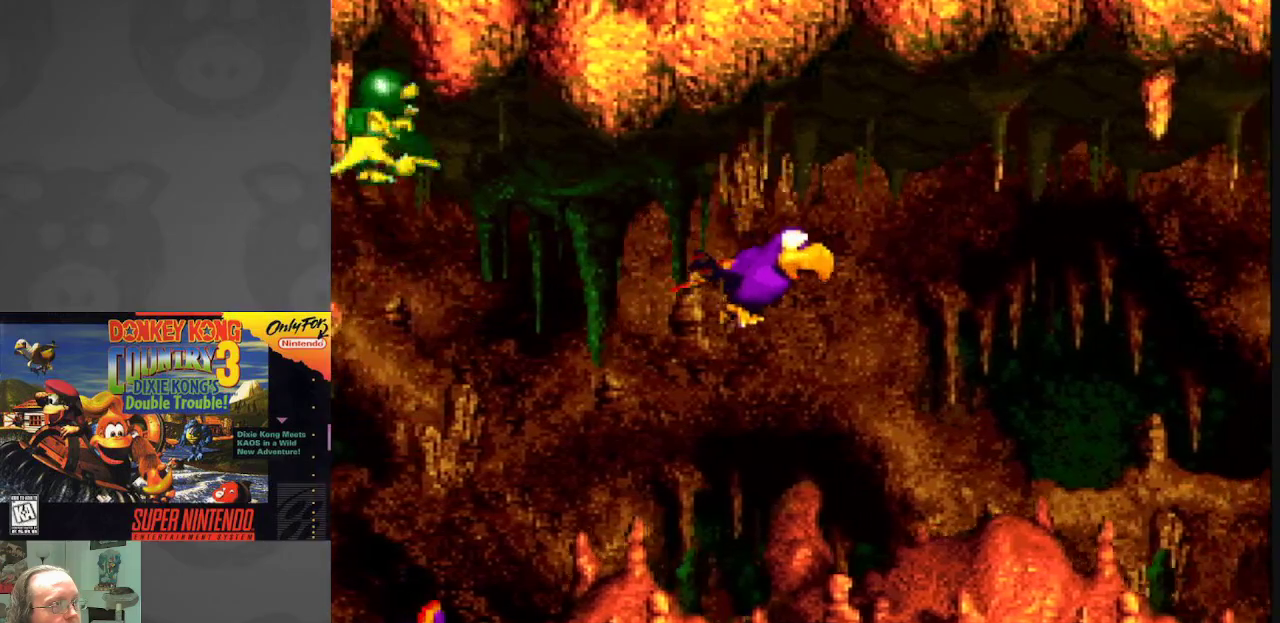
{"buttons": ["Y"], "events": [[117, "DPAD_DOWN", "up"], [417, "DPAD_RIGHT", "up"]]}
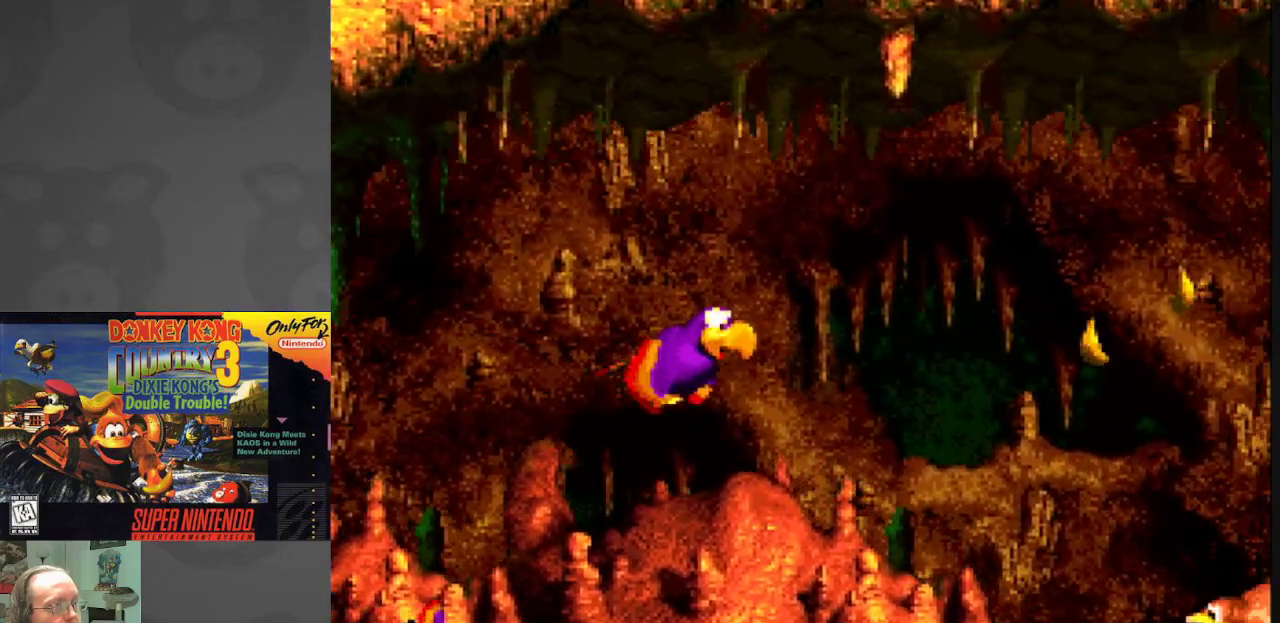
{"buttons": ["Y", "DPAD_DOWN", "DPAD_RIGHT"], "events": [[133, "B", "down"], [133, "DPAD_RIGHT", "down"], [250, "B", "up"], [433, "DPAD_DOWN", "down"]]}